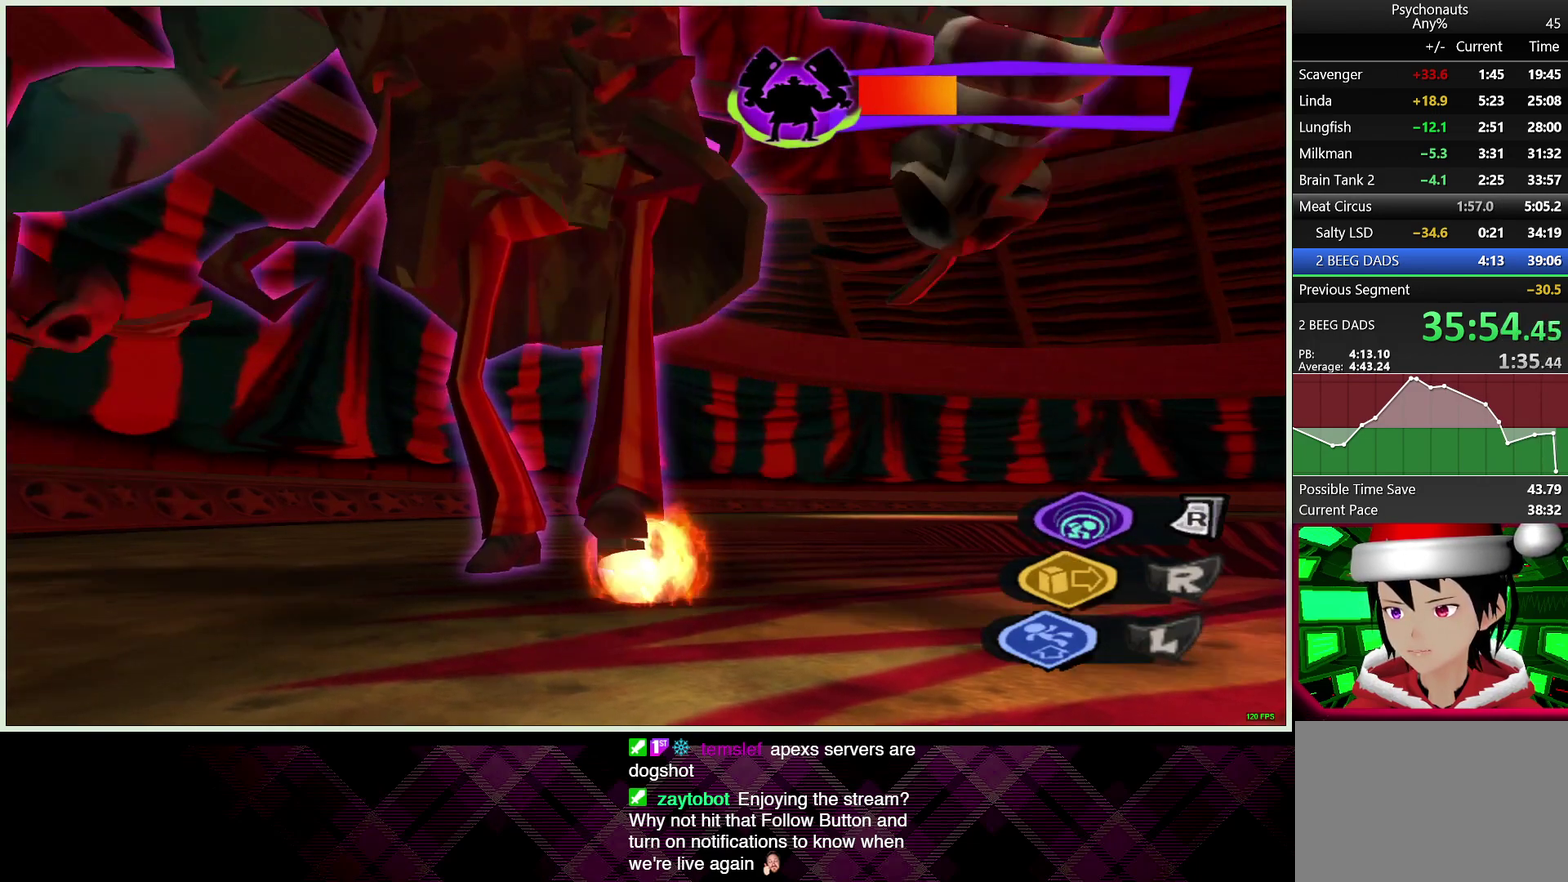
Gameplay with a controller (PlayStation layout); each line is a JSON object with the inputs held at the frame after it. "events" lists button and stick changes between this image and that frame as [ms after this image, input, new state], when the widget could be followed in between. Not read: L2 R2.
{"buttons": ["CROSS"], "left_stick": "down", "right_stick": "center", "events": [[200, "left_stick", "down"], [483, "CROSS", "down"]]}
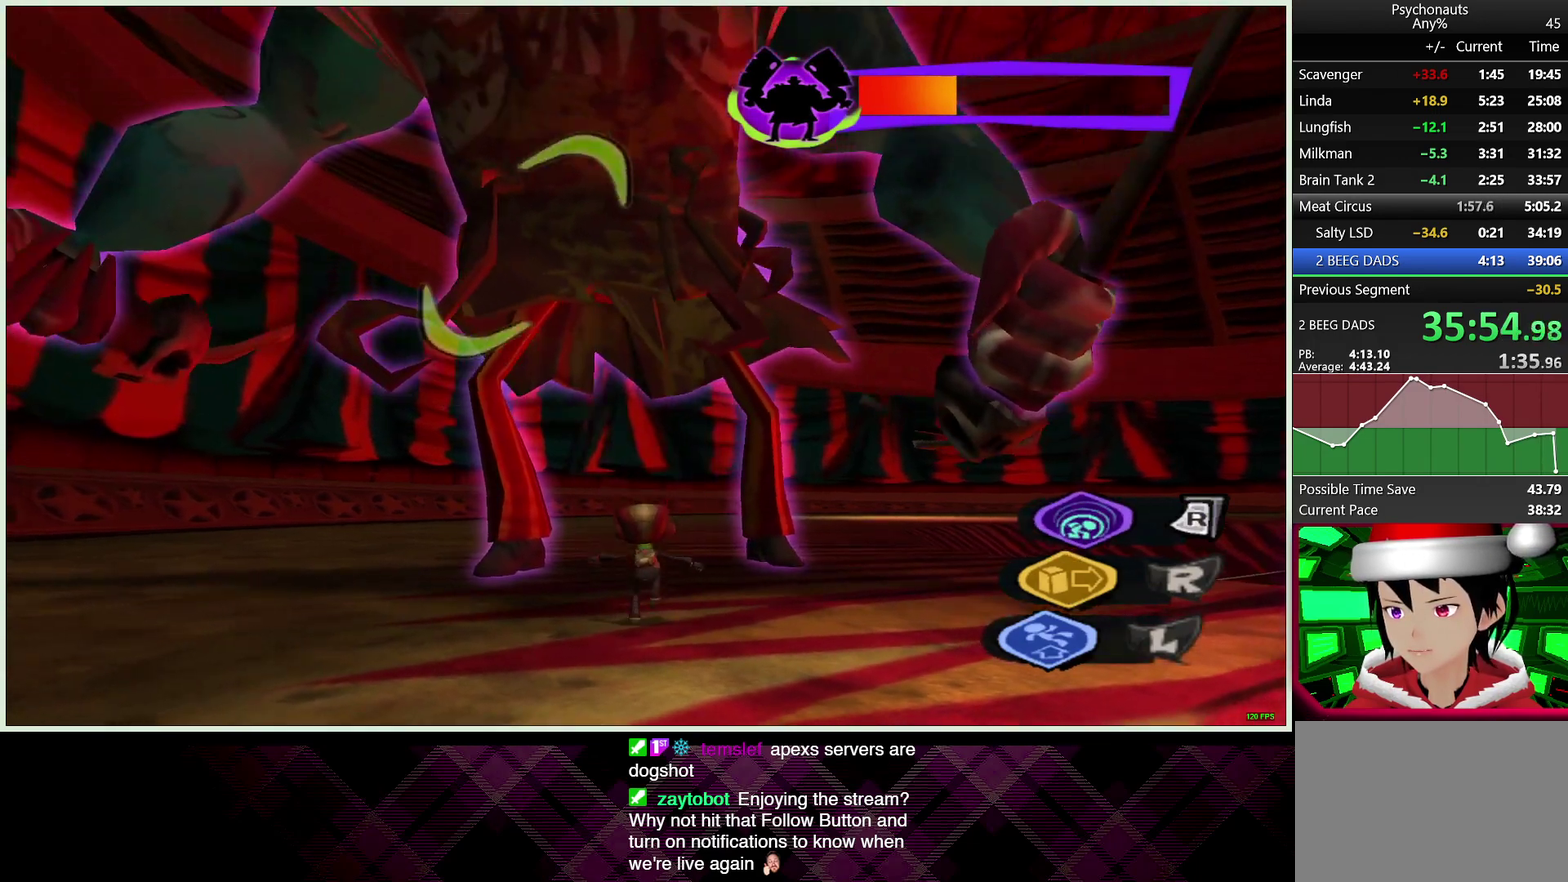
{"buttons": [], "left_stick": "down", "right_stick": "center", "events": [[100, "CROSS", "up"]]}
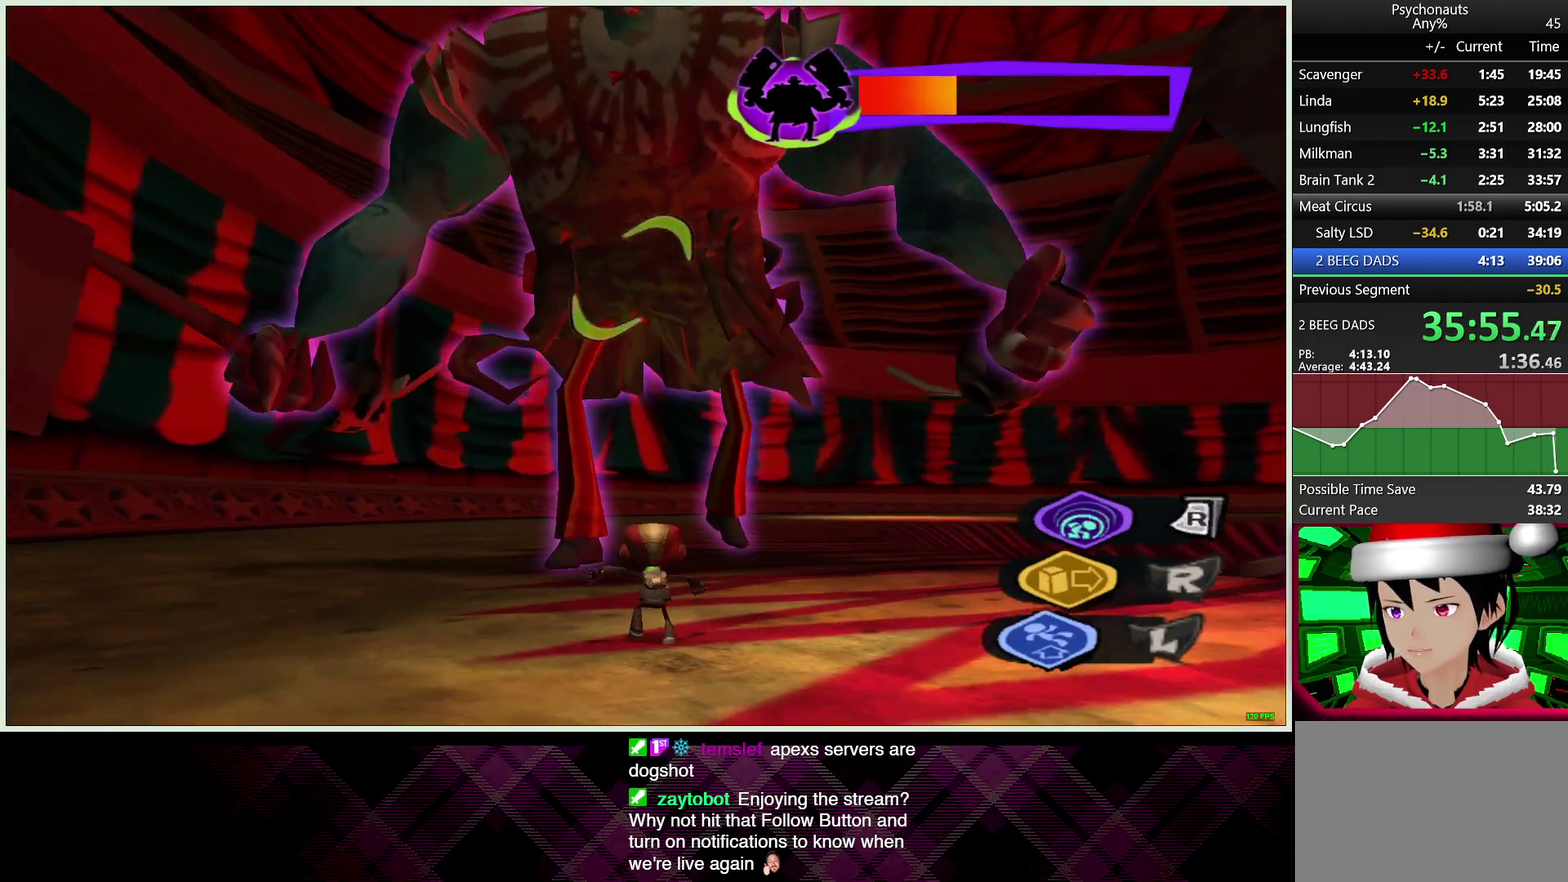
{"buttons": [], "left_stick": "down-right", "right_stick": "center", "events": [[500, "left_stick", "down-right"]]}
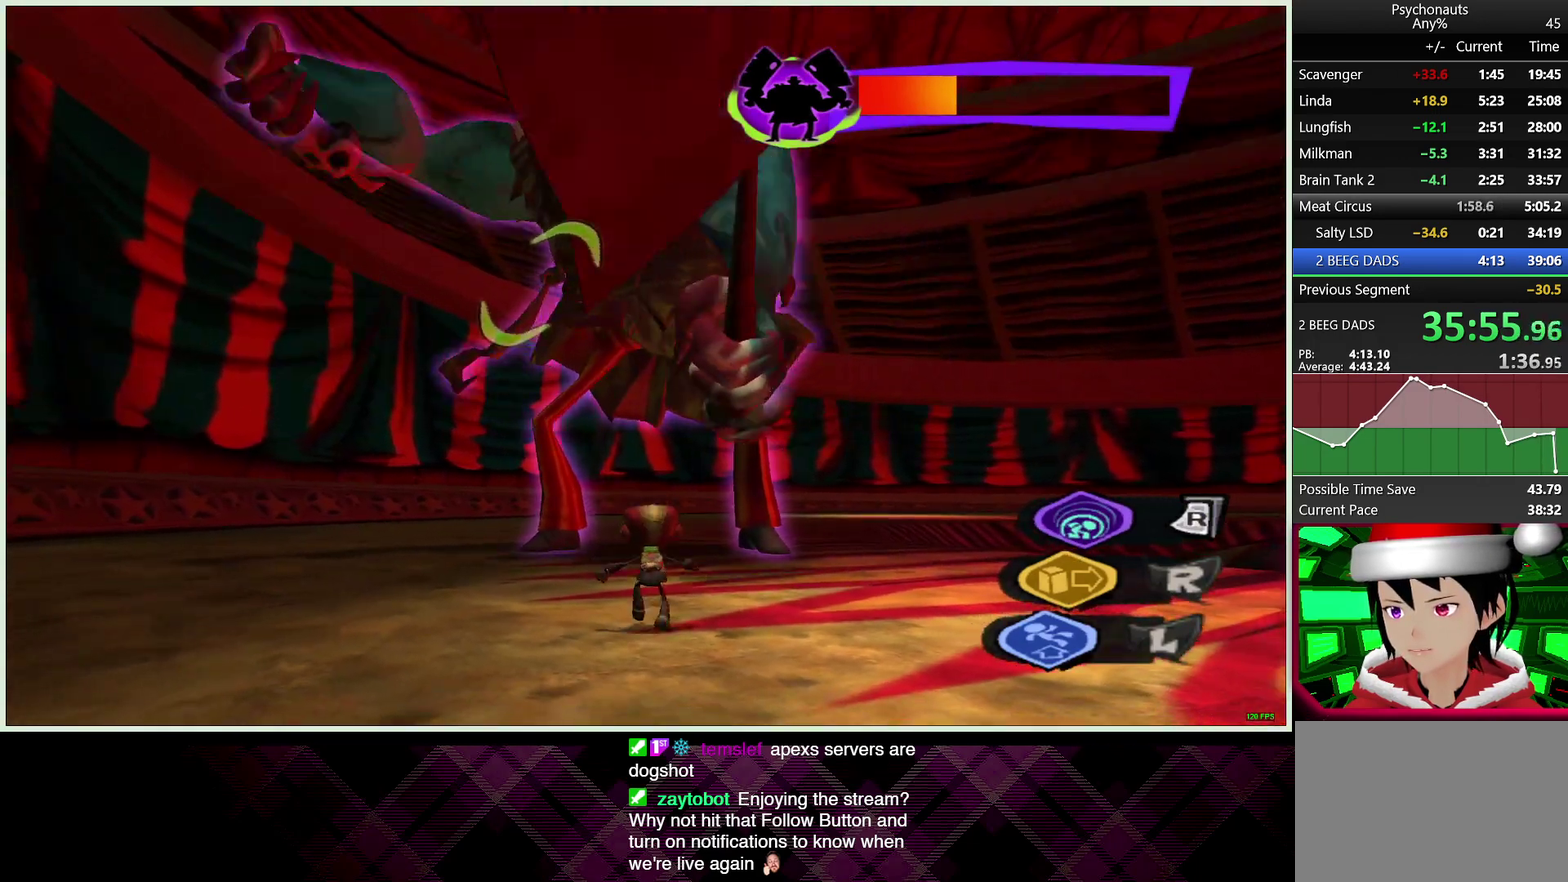
{"buttons": [], "left_stick": "center", "right_stick": "center", "events": [[67, "left_stick", "right"], [150, "CROSS", "down"], [217, "CROSS", "up"], [400, "left_stick", "center"]]}
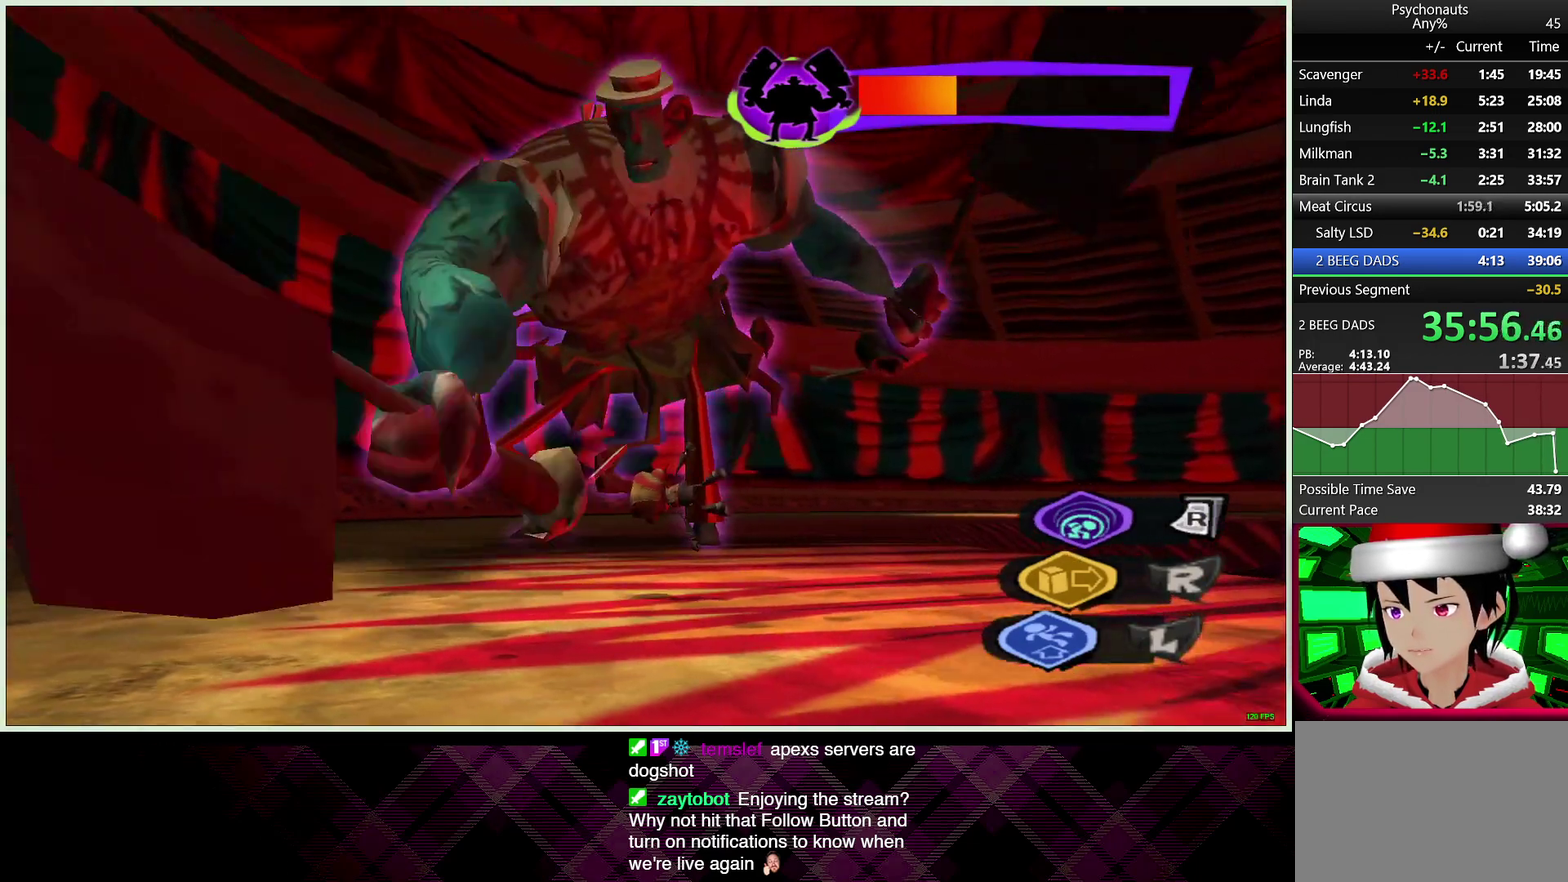
{"buttons": [], "left_stick": "up-left", "right_stick": "center", "events": [[100, "left_stick", "left"], [150, "left_stick", "up-left"]]}
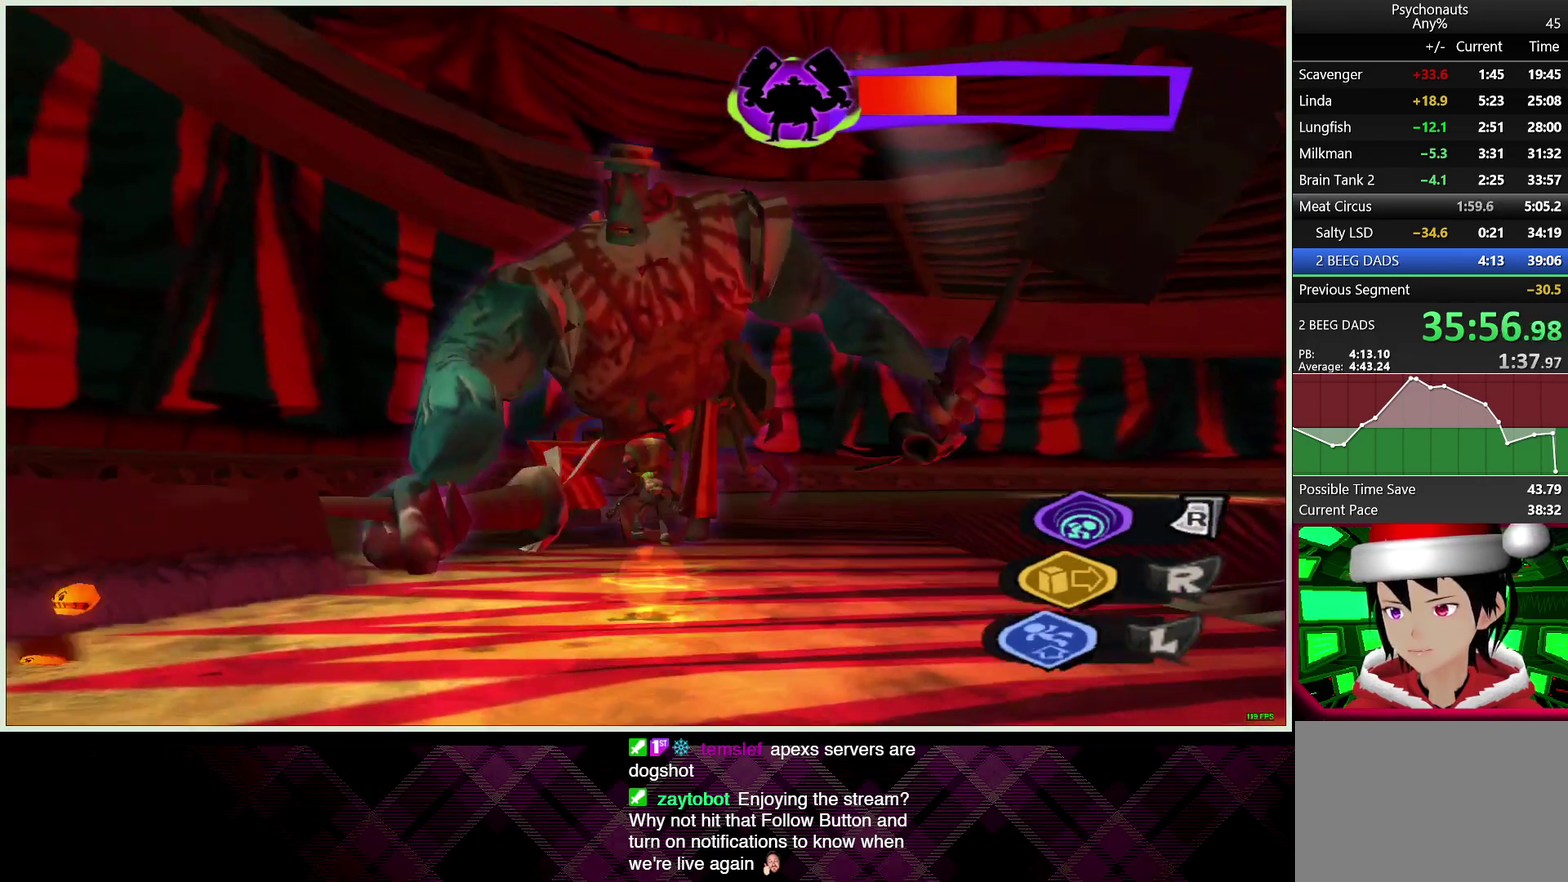
{"buttons": ["CROSS"], "left_stick": "up-left", "right_stick": "center", "events": [[200, "CROSS", "down"]]}
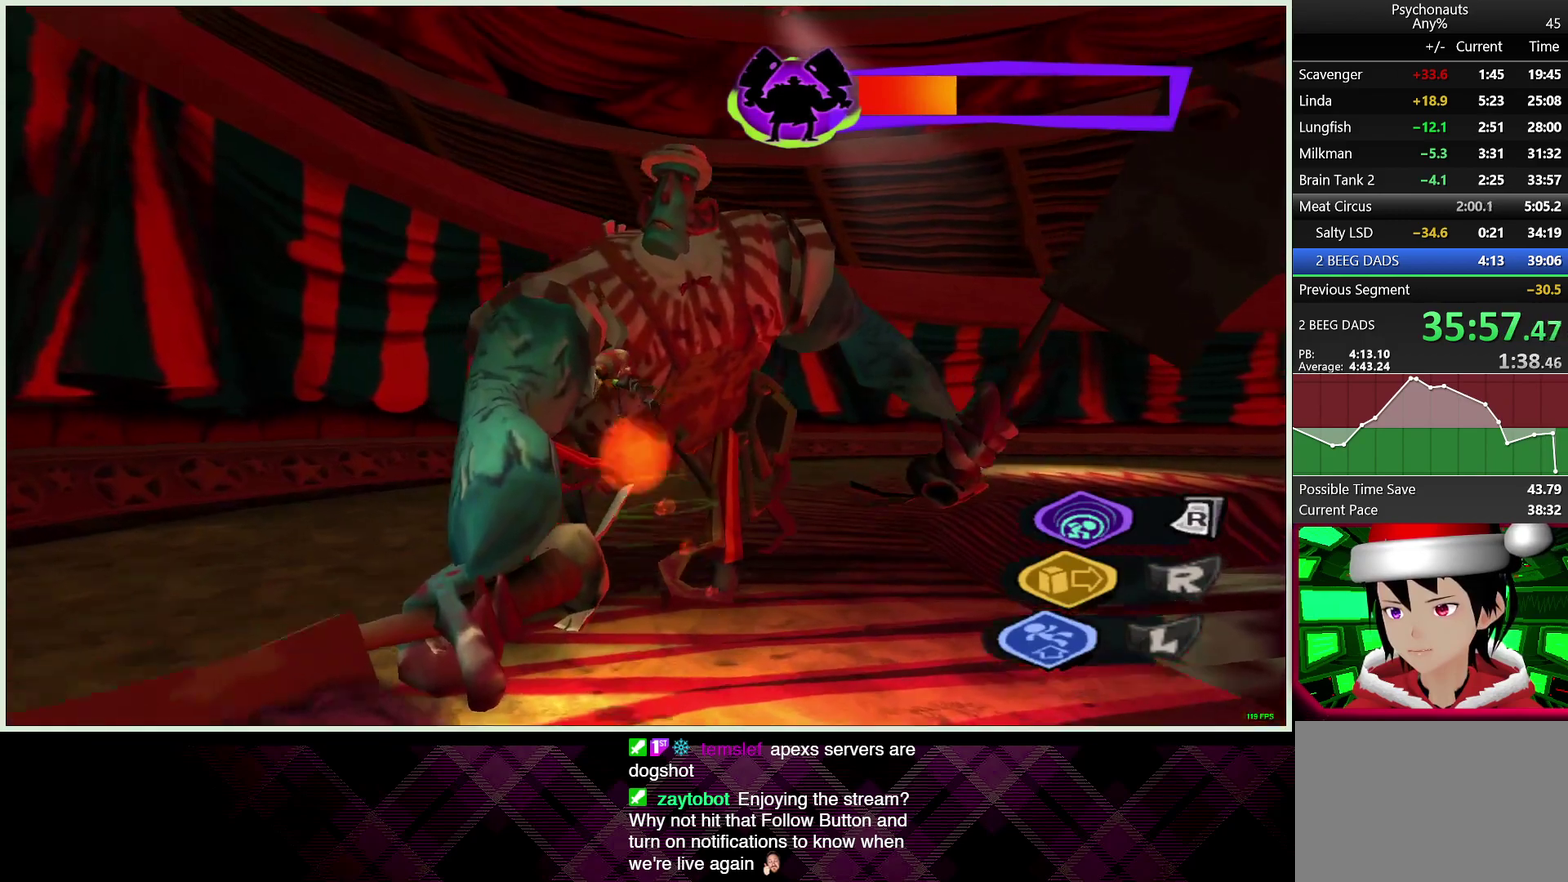
{"buttons": [], "left_stick": "up-left", "right_stick": "center", "events": [[300, "CROSS", "up"]]}
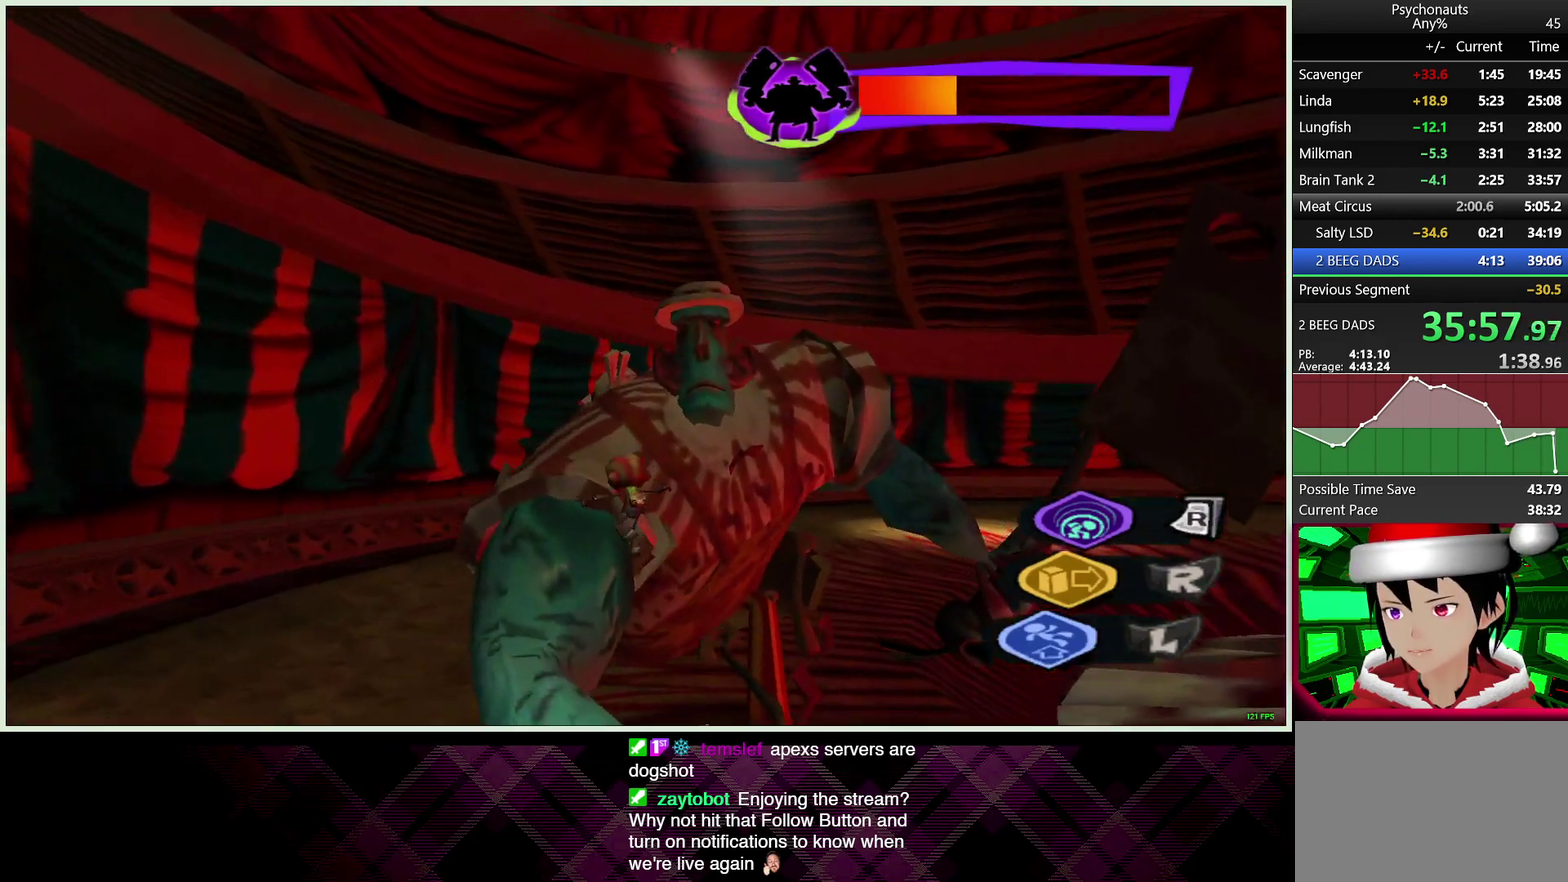
{"buttons": [], "left_stick": "up-left", "right_stick": "center", "events": [[167, "left_stick", "up"], [400, "left_stick", "up-left"]]}
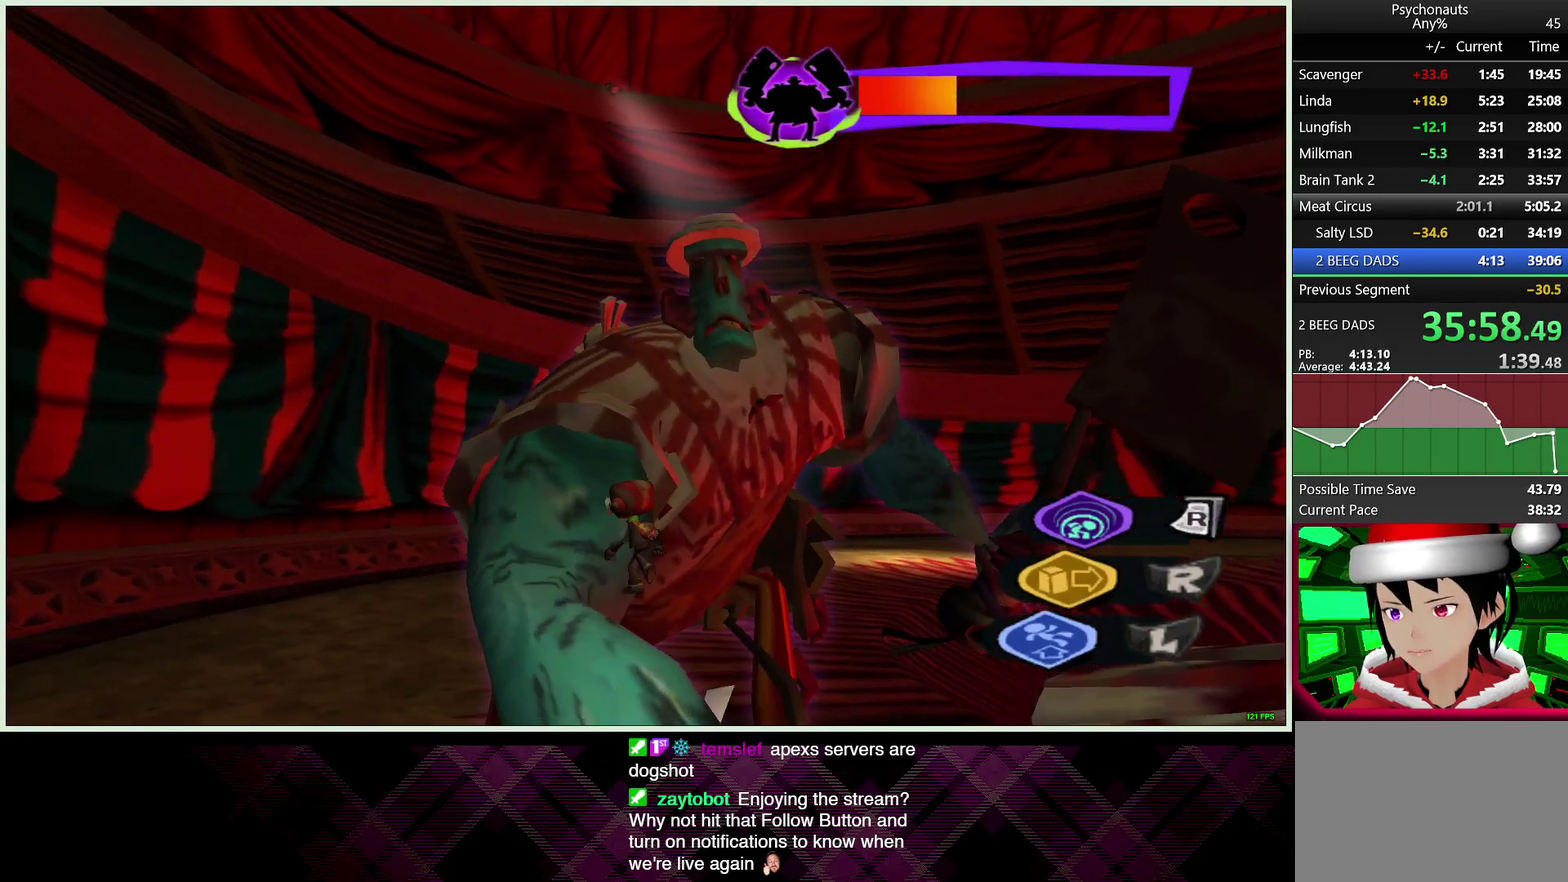
{"buttons": [], "left_stick": "up-right", "right_stick": "center", "events": [[133, "SQUARE", "down"], [233, "SQUARE", "up"], [233, "left_stick", "up"], [450, "left_stick", "up-right"]]}
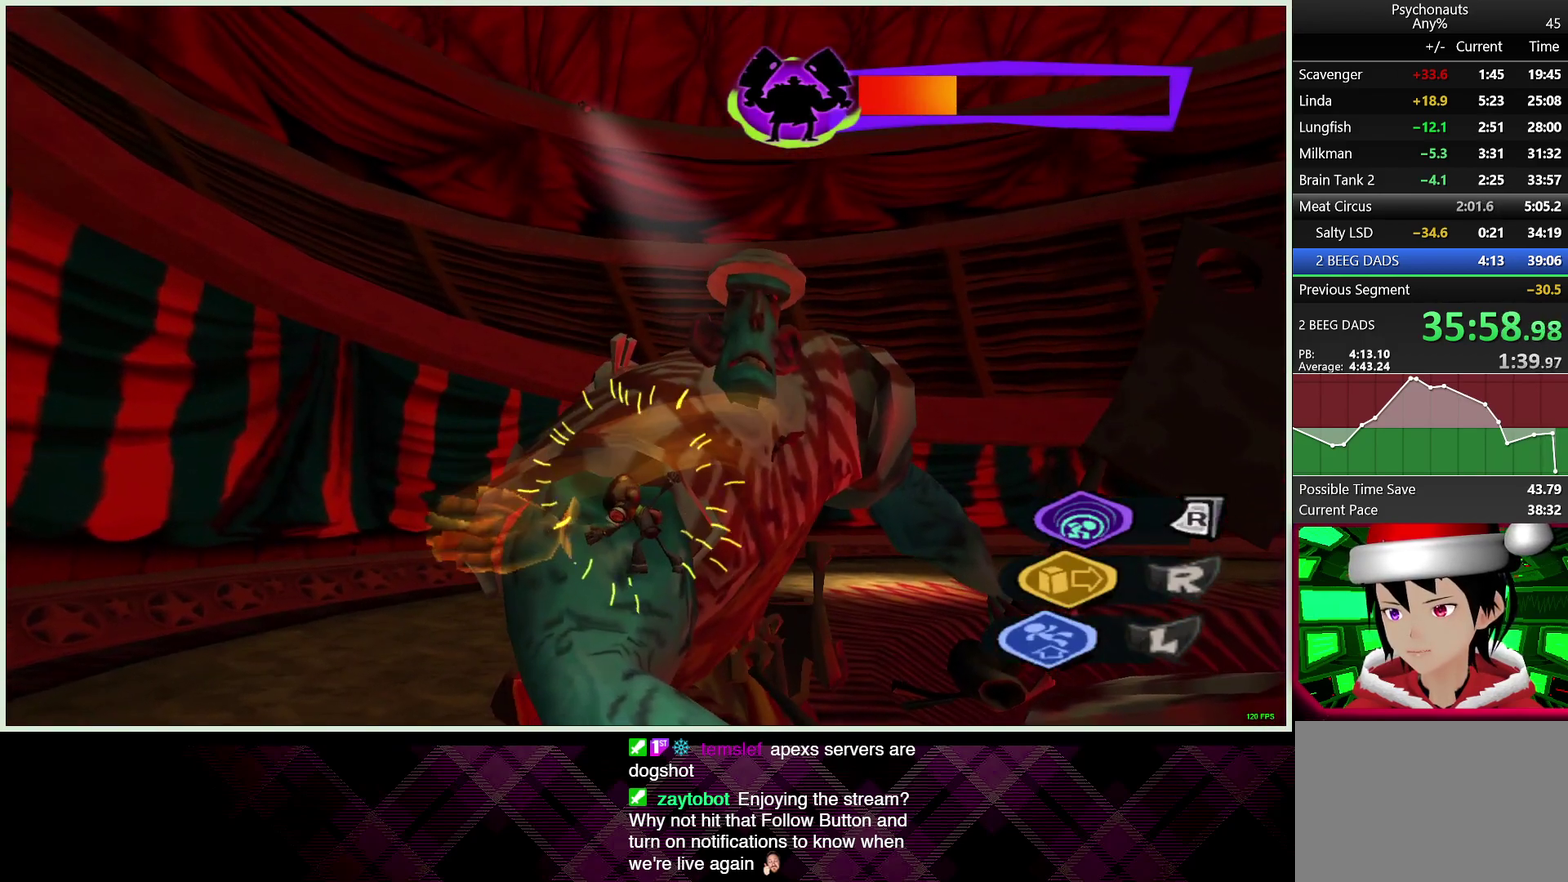
{"buttons": [], "left_stick": "up", "right_stick": "center", "events": [[133, "left_stick", "up"], [217, "SQUARE", "down"], [283, "SQUARE", "up"]]}
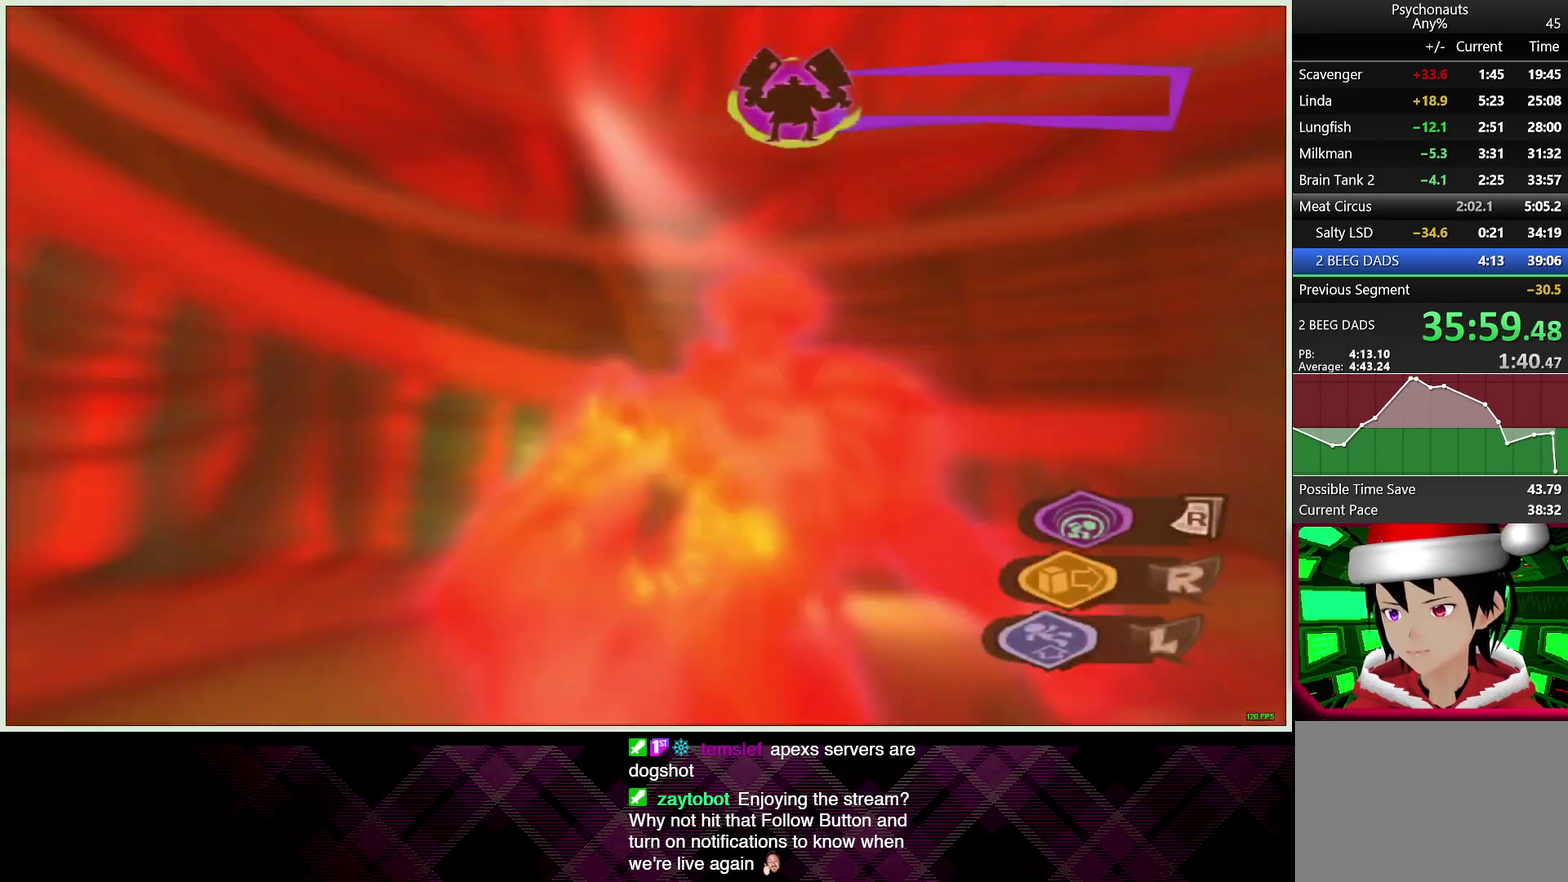
{"buttons": [], "left_stick": "center", "right_stick": "center", "events": [[117, "CIRCLE", "down"], [200, "CIRCLE", "up"], [200, "left_stick", "right"], [267, "CIRCLE", "down"], [350, "CIRCLE", "up"], [417, "CIRCLE", "down"], [417, "left_stick", "center"], [500, "CIRCLE", "up"]]}
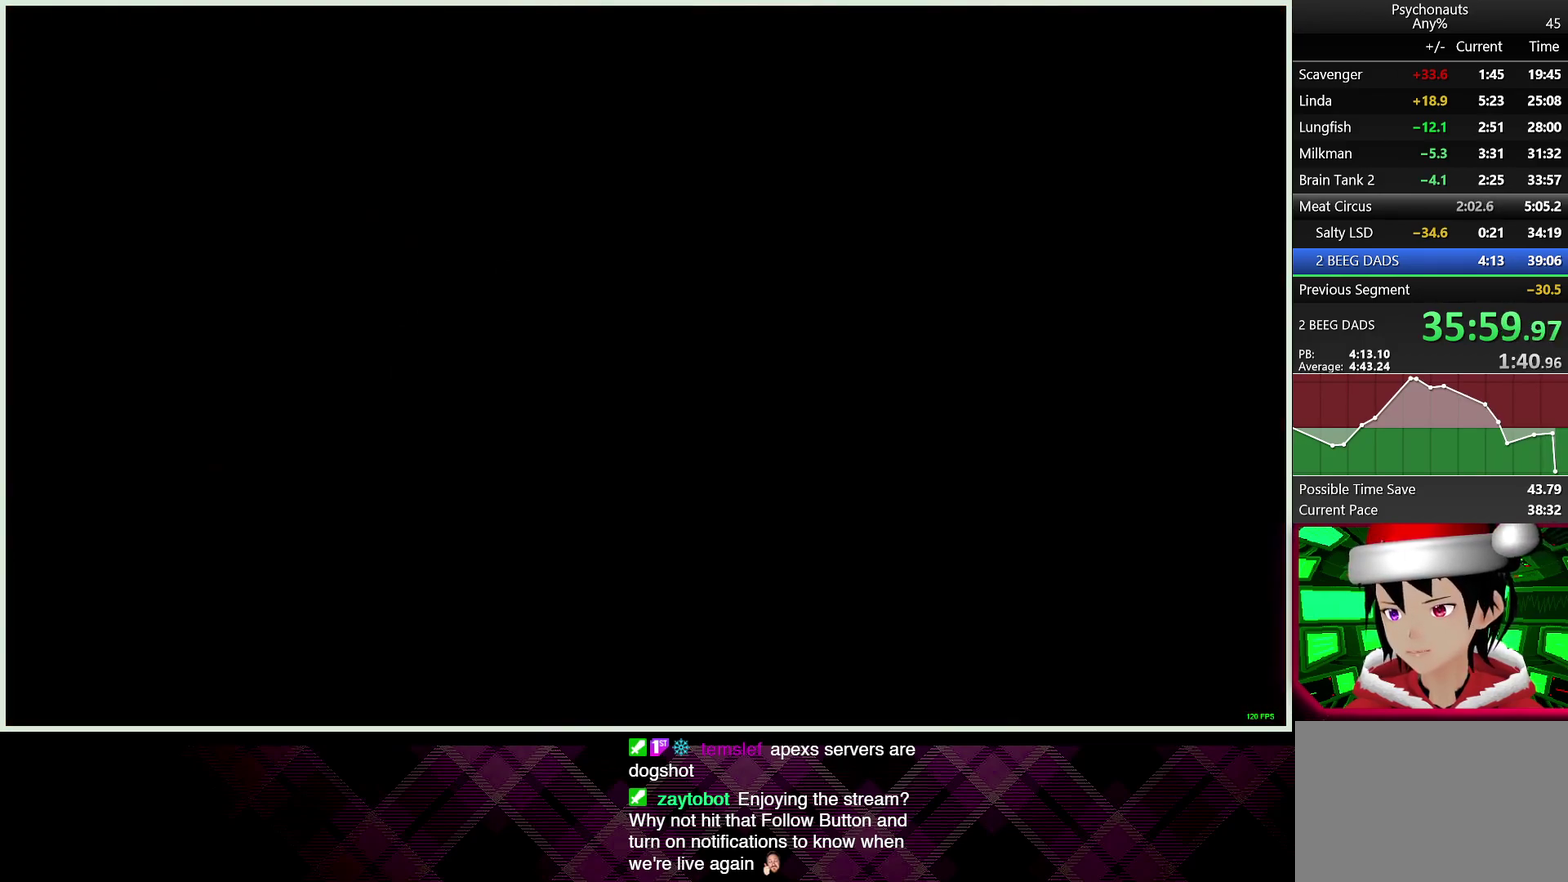
{"buttons": ["CIRCLE"], "left_stick": "up", "right_stick": "center", "events": [[67, "CIRCLE", "down"], [133, "CIRCLE", "up"], [133, "left_stick", "up"], [200, "CIRCLE", "down"], [267, "left_stick", "up-right"], [283, "CIRCLE", "up"], [350, "CIRCLE", "down"], [433, "CIRCLE", "up"], [467, "left_stick", "up"], [500, "CIRCLE", "down"]]}
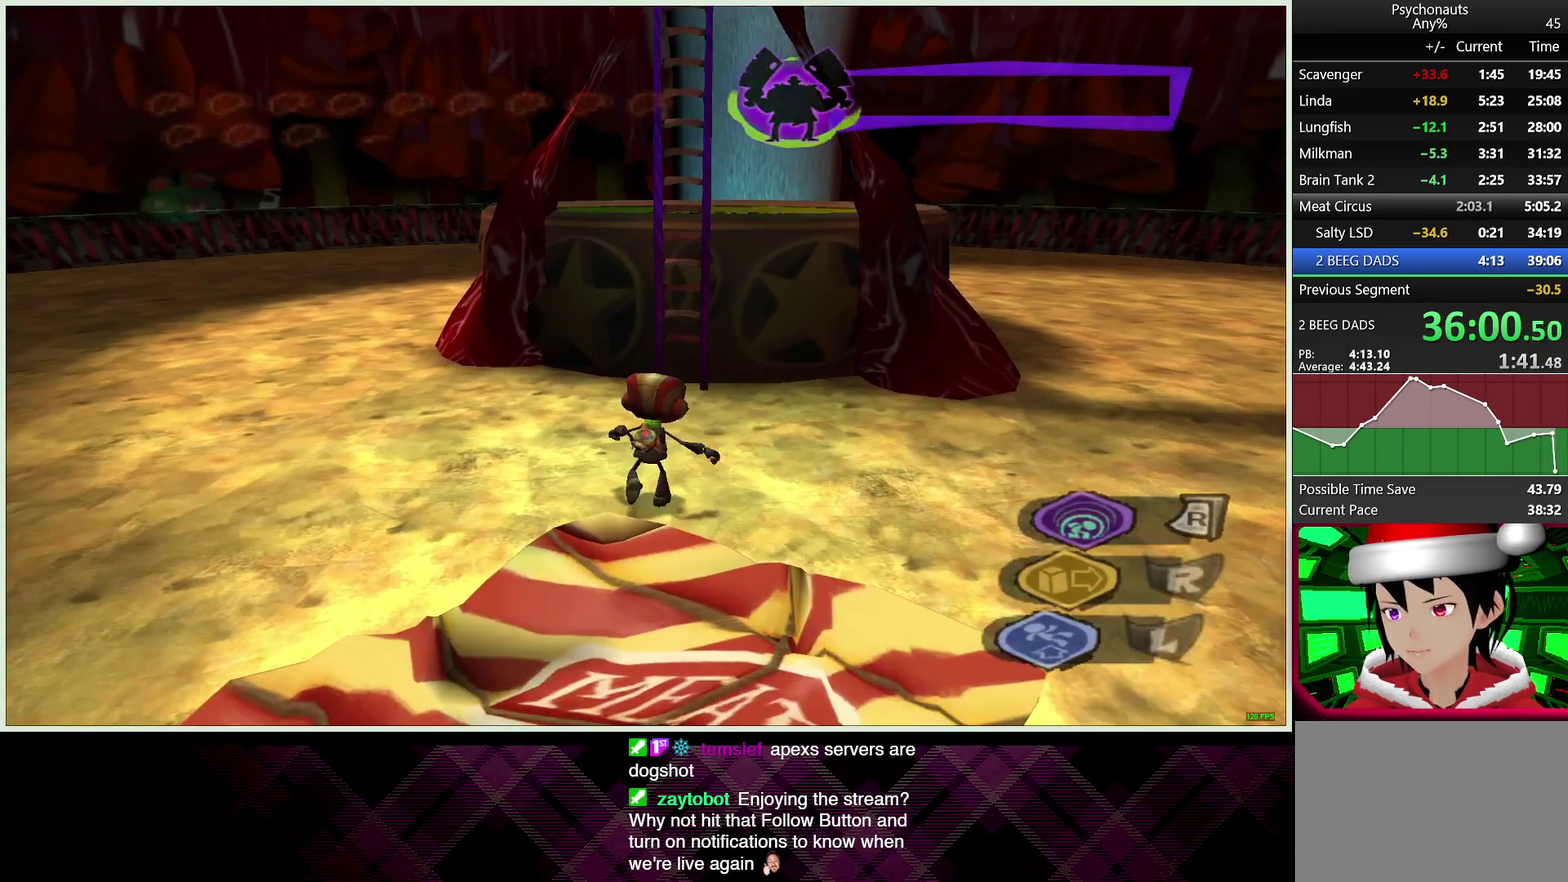
{"buttons": ["CROSS"], "left_stick": "up", "right_stick": "center", "events": [[50, "CIRCLE", "up"], [217, "CROSS", "down"], [350, "CROSS", "up"], [433, "CROSS", "down"]]}
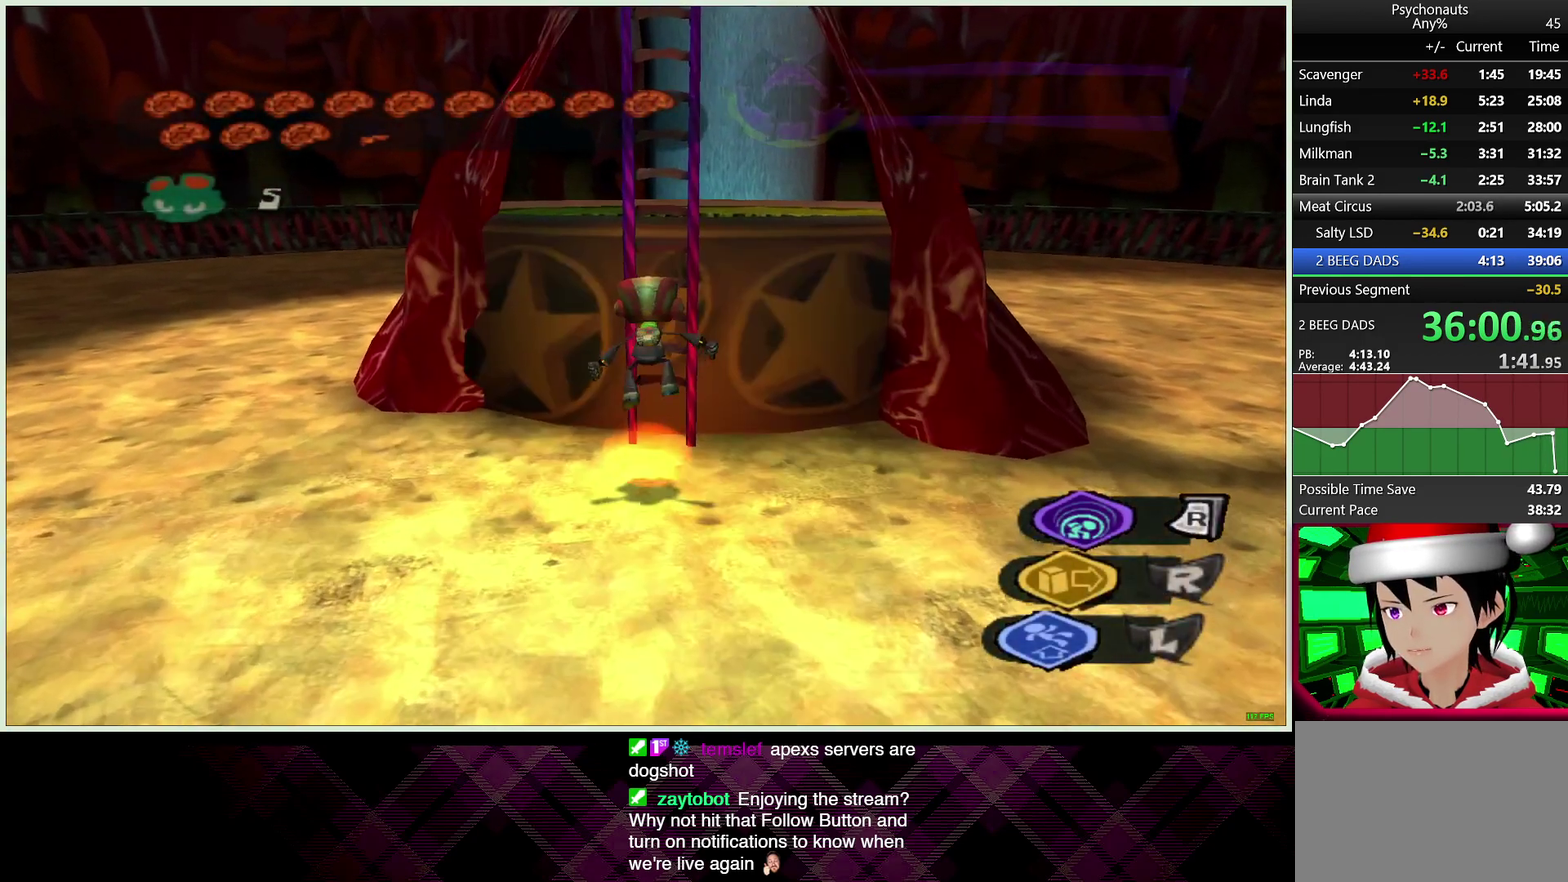
{"buttons": [], "left_stick": "up", "right_stick": "center", "events": [[17, "CROSS", "up"], [100, "CIRCLE", "down"], [100, "CROSS", "down"], [167, "CROSS", "up"], [200, "CIRCLE", "up"], [250, "CIRCLE", "down"], [250, "CROSS", "down"], [317, "CROSS", "up"], [350, "CIRCLE", "up"], [400, "CIRCLE", "down"], [400, "CROSS", "down"], [483, "CROSS", "up"], [500, "CIRCLE", "up"]]}
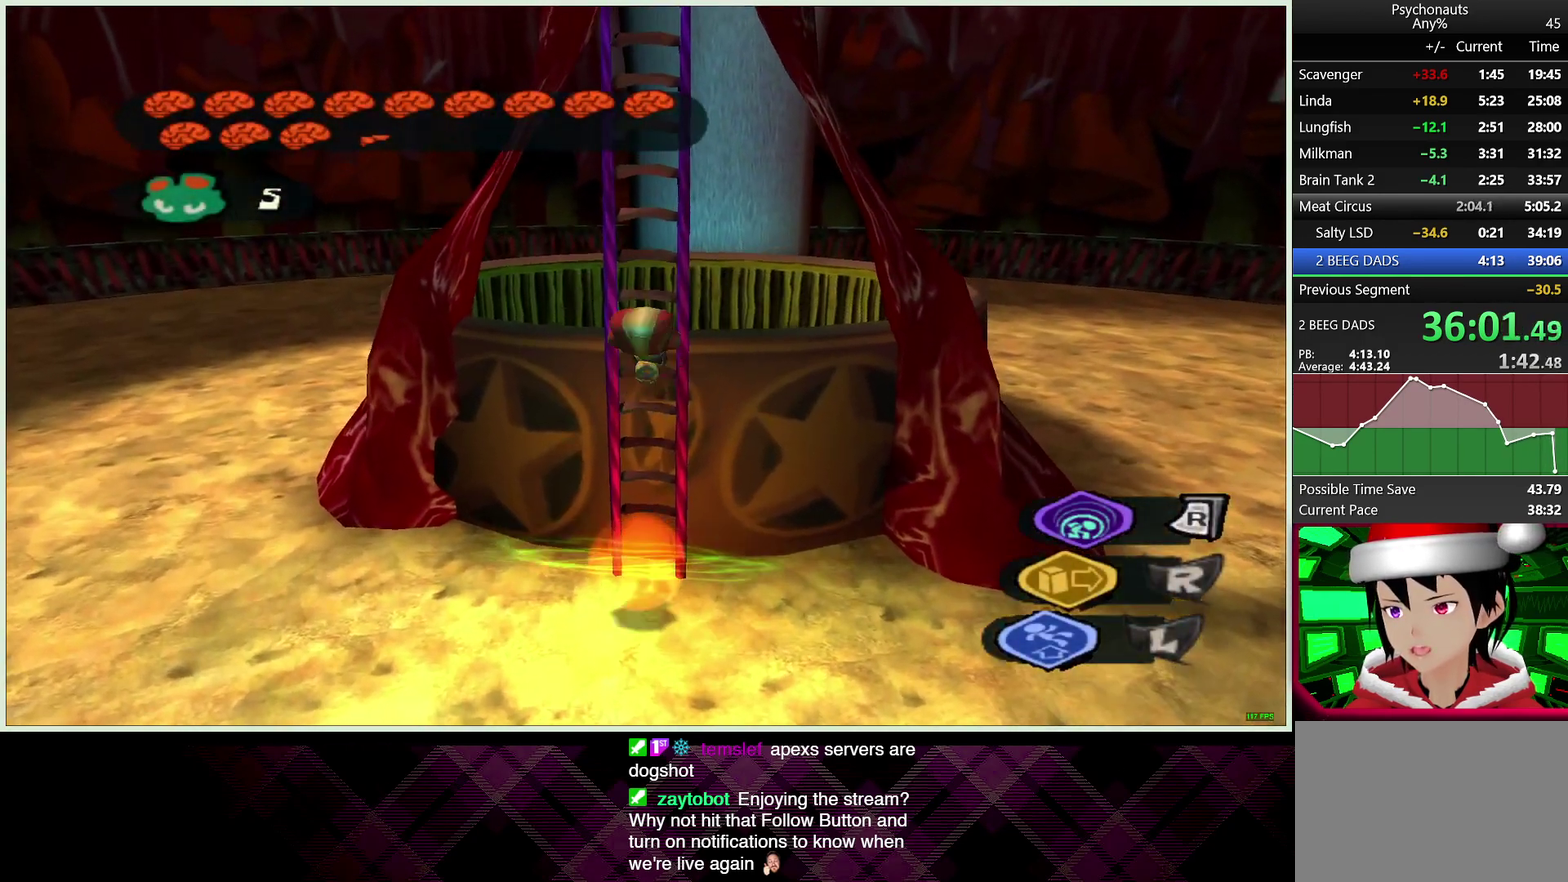
{"buttons": [], "left_stick": "up", "right_stick": "center", "events": [[67, "CIRCLE", "down"], [67, "CROSS", "down"], [150, "CIRCLE", "up"], [150, "CROSS", "up"], [217, "CIRCLE", "down"], [217, "CROSS", "down"], [317, "CIRCLE", "up"], [317, "CROSS", "up"], [383, "CROSS", "down"], [400, "CIRCLE", "down"], [467, "CROSS", "up"], [483, "CIRCLE", "up"]]}
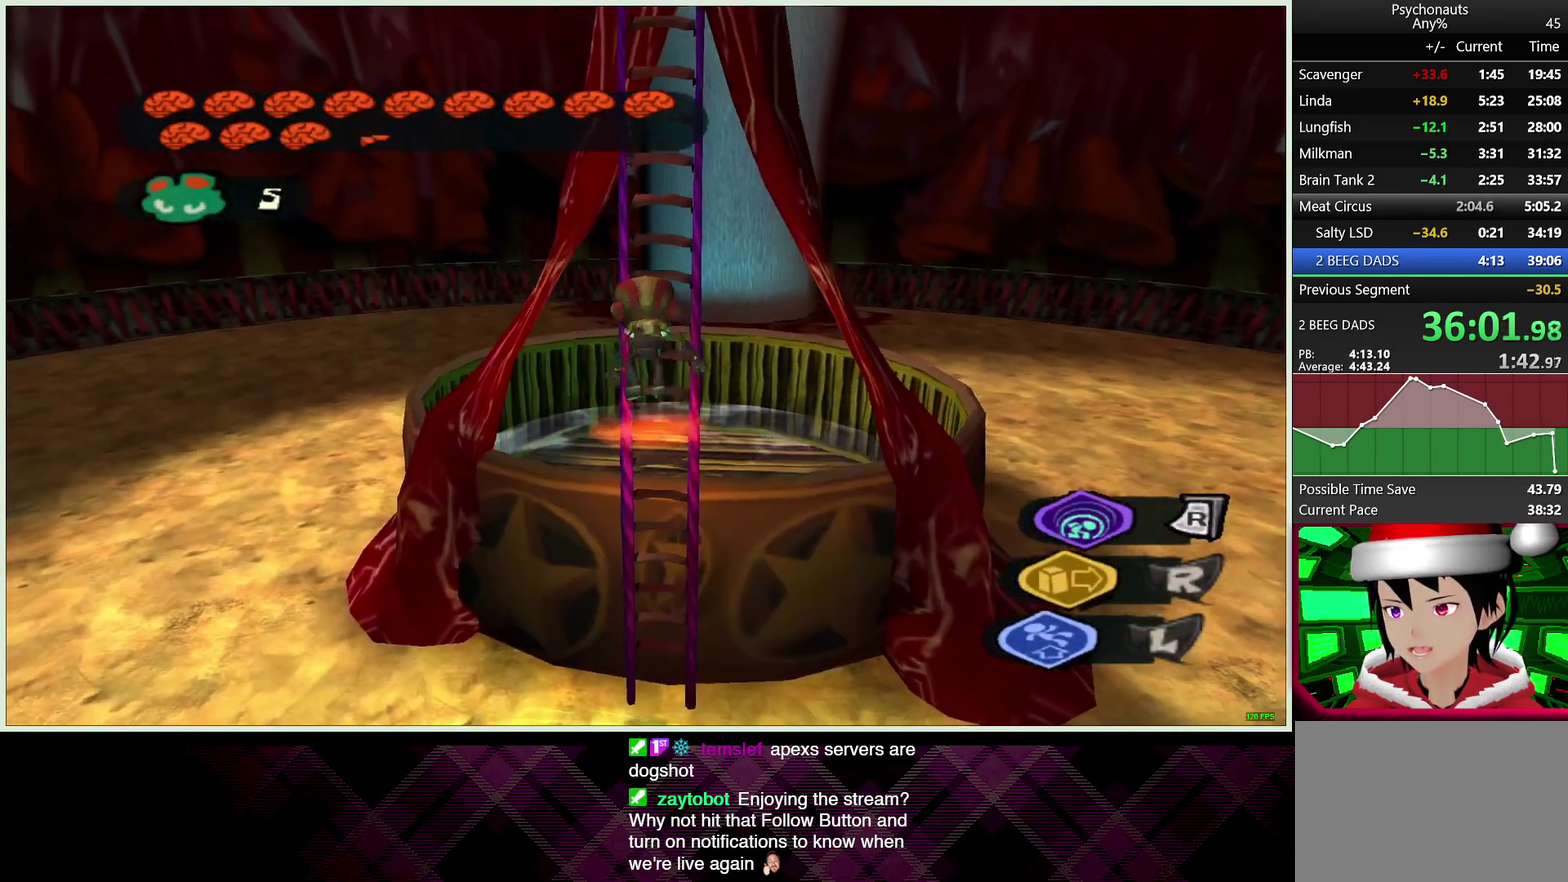
{"buttons": [], "left_stick": "up", "right_stick": "center", "events": [[50, "CROSS", "down"], [67, "CIRCLE", "down"], [133, "CROSS", "up"], [150, "CIRCLE", "up"], [217, "CROSS", "down"], [233, "CIRCLE", "down"], [317, "CIRCLE", "up"], [317, "CROSS", "up"], [383, "CIRCLE", "down"], [383, "CROSS", "down"], [467, "CROSS", "up"], [500, "CIRCLE", "up"]]}
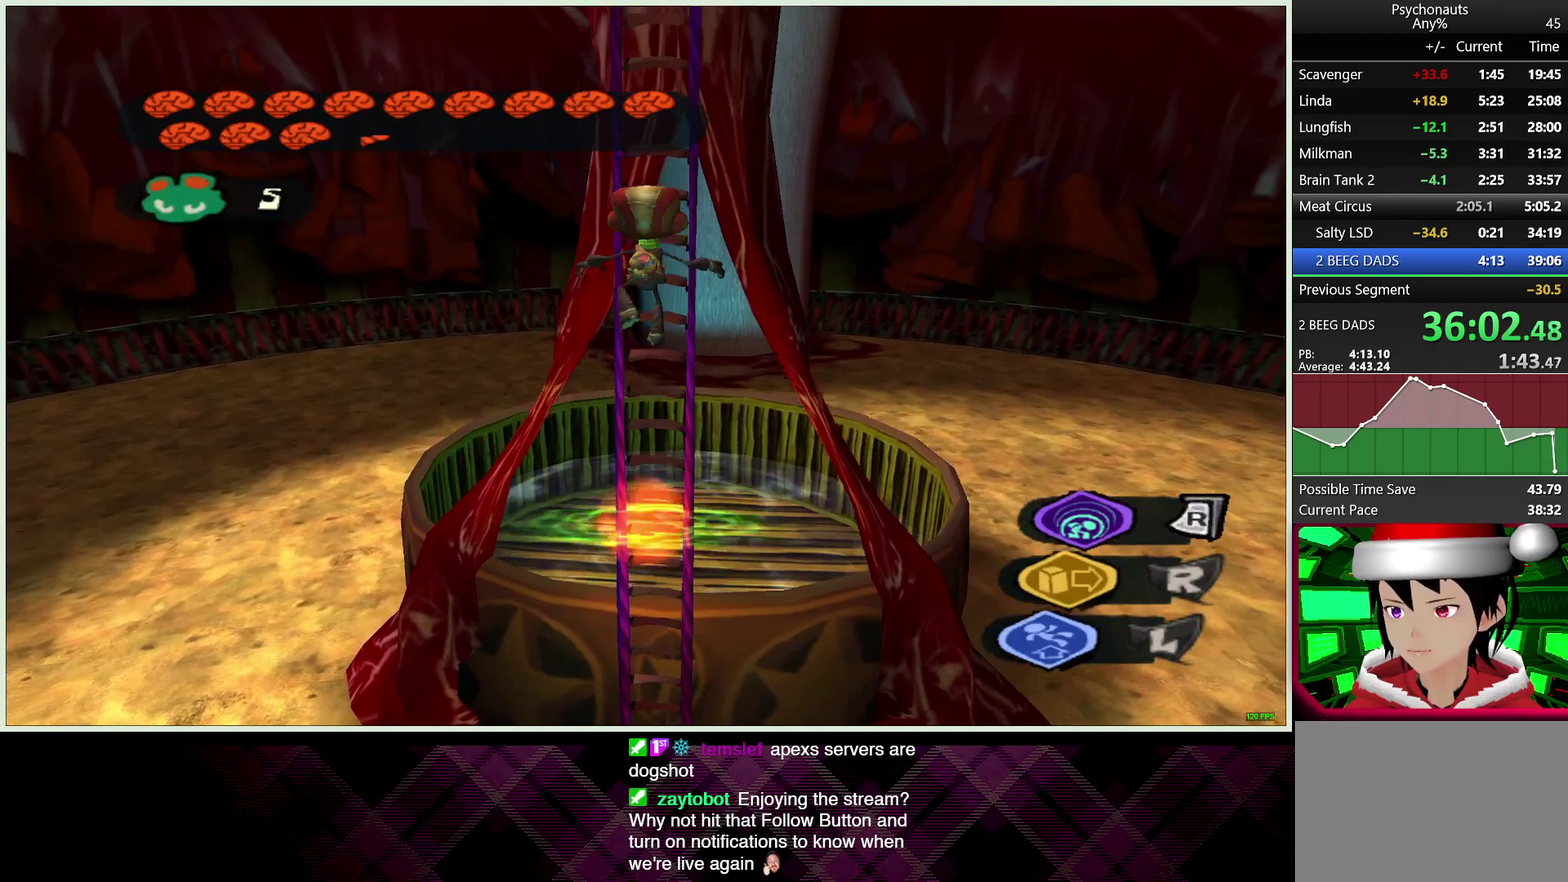
{"buttons": ["CIRCLE"], "left_stick": "up", "right_stick": "center", "events": [[50, "CROSS", "down"], [67, "CIRCLE", "down"], [150, "CROSS", "up"], [183, "CIRCLE", "up"], [250, "CIRCLE", "down"], [250, "CROSS", "down"], [333, "CIRCLE", "up"], [333, "CROSS", "up"], [417, "CROSS", "down"], [433, "CIRCLE", "down"], [500, "CROSS", "up"]]}
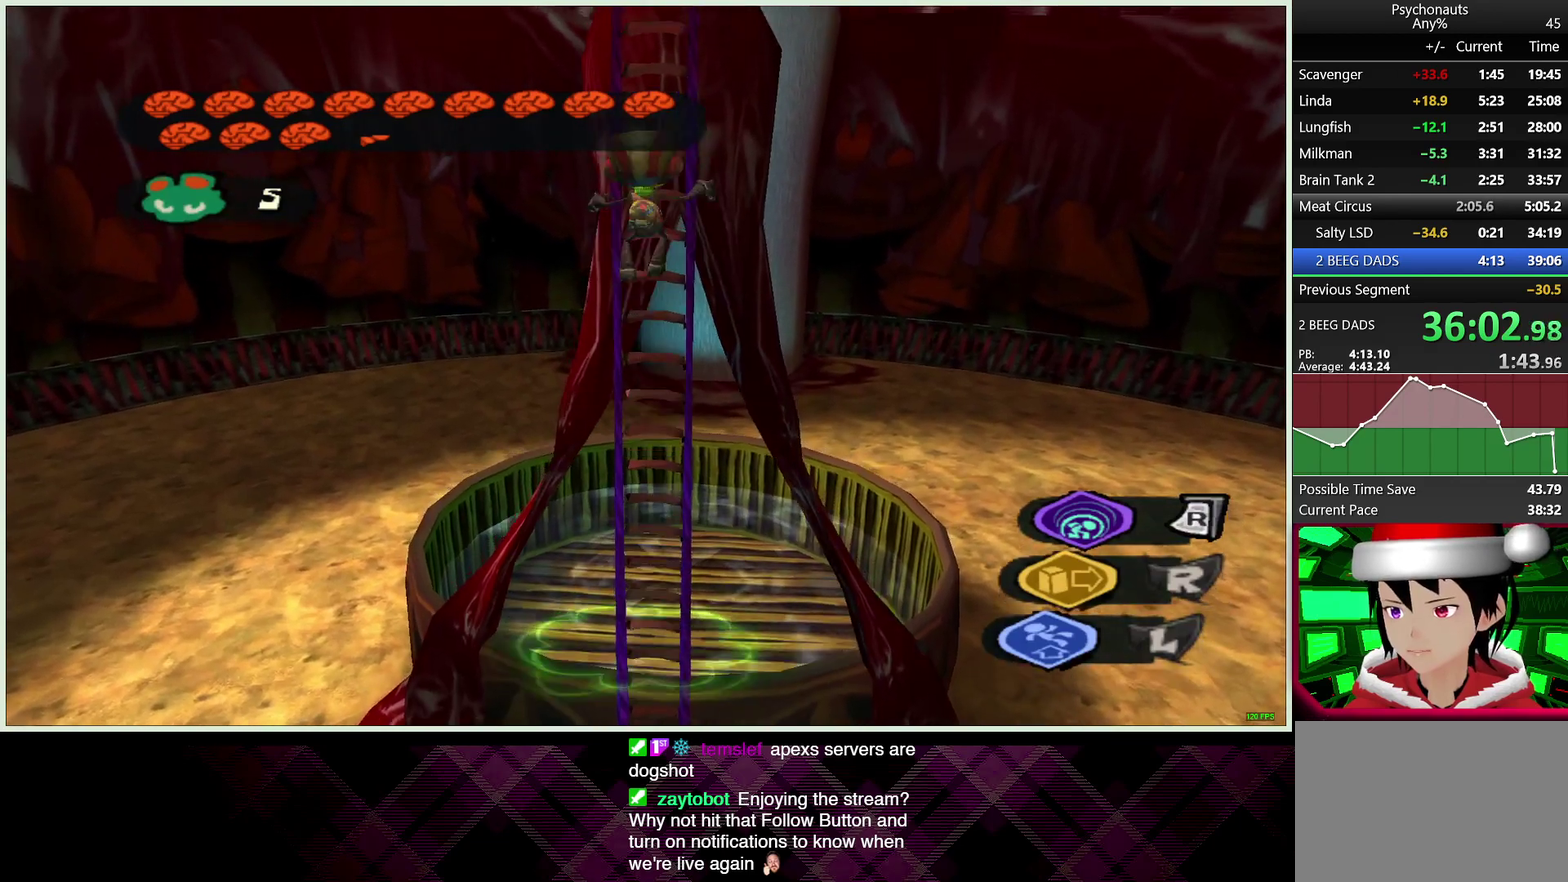
{"buttons": ["CROSS", "CIRCLE"], "left_stick": "up", "right_stick": "center", "events": [[17, "CIRCLE", "up"], [83, "CIRCLE", "down"], [83, "CROSS", "down"], [183, "CIRCLE", "up"], [183, "CROSS", "up"], [267, "CROSS", "down"], [283, "CIRCLE", "down"], [367, "CIRCLE", "up"], [367, "CROSS", "up"], [433, "CROSS", "down"], [450, "CIRCLE", "down"]]}
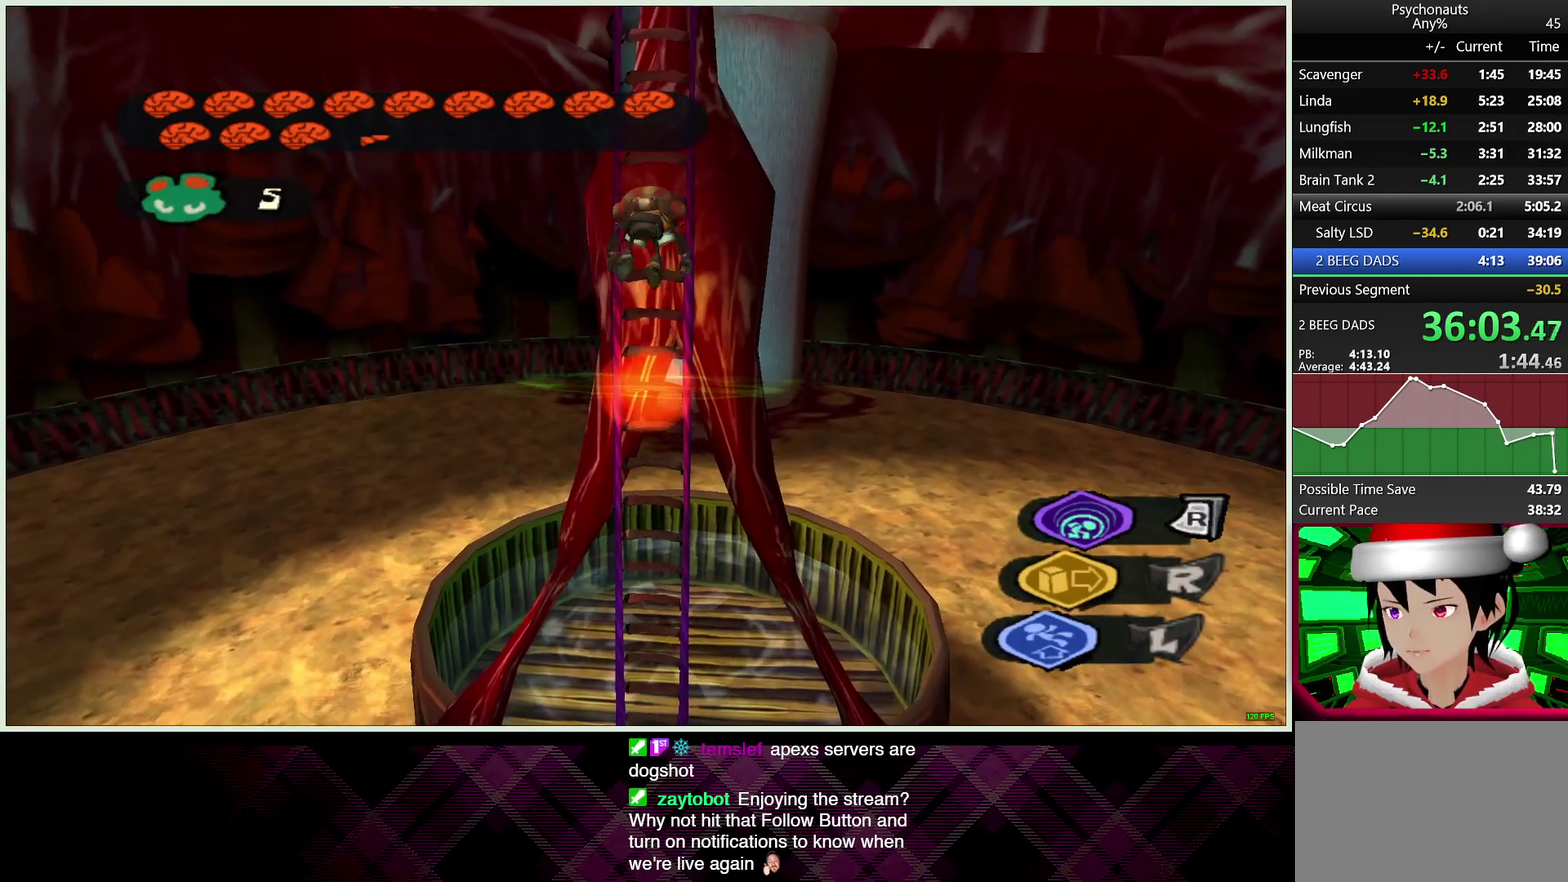
{"buttons": ["CROSS", "CIRCLE"], "left_stick": "up", "right_stick": "center", "events": [[33, "CROSS", "up"], [50, "CIRCLE", "up"], [117, "CIRCLE", "down"], [117, "CROSS", "down"], [217, "CIRCLE", "up"], [217, "CROSS", "up"], [283, "CROSS", "down"], [300, "CIRCLE", "down"], [383, "CROSS", "up"], [400, "CIRCLE", "up"], [467, "CROSS", "down"], [483, "CIRCLE", "down"]]}
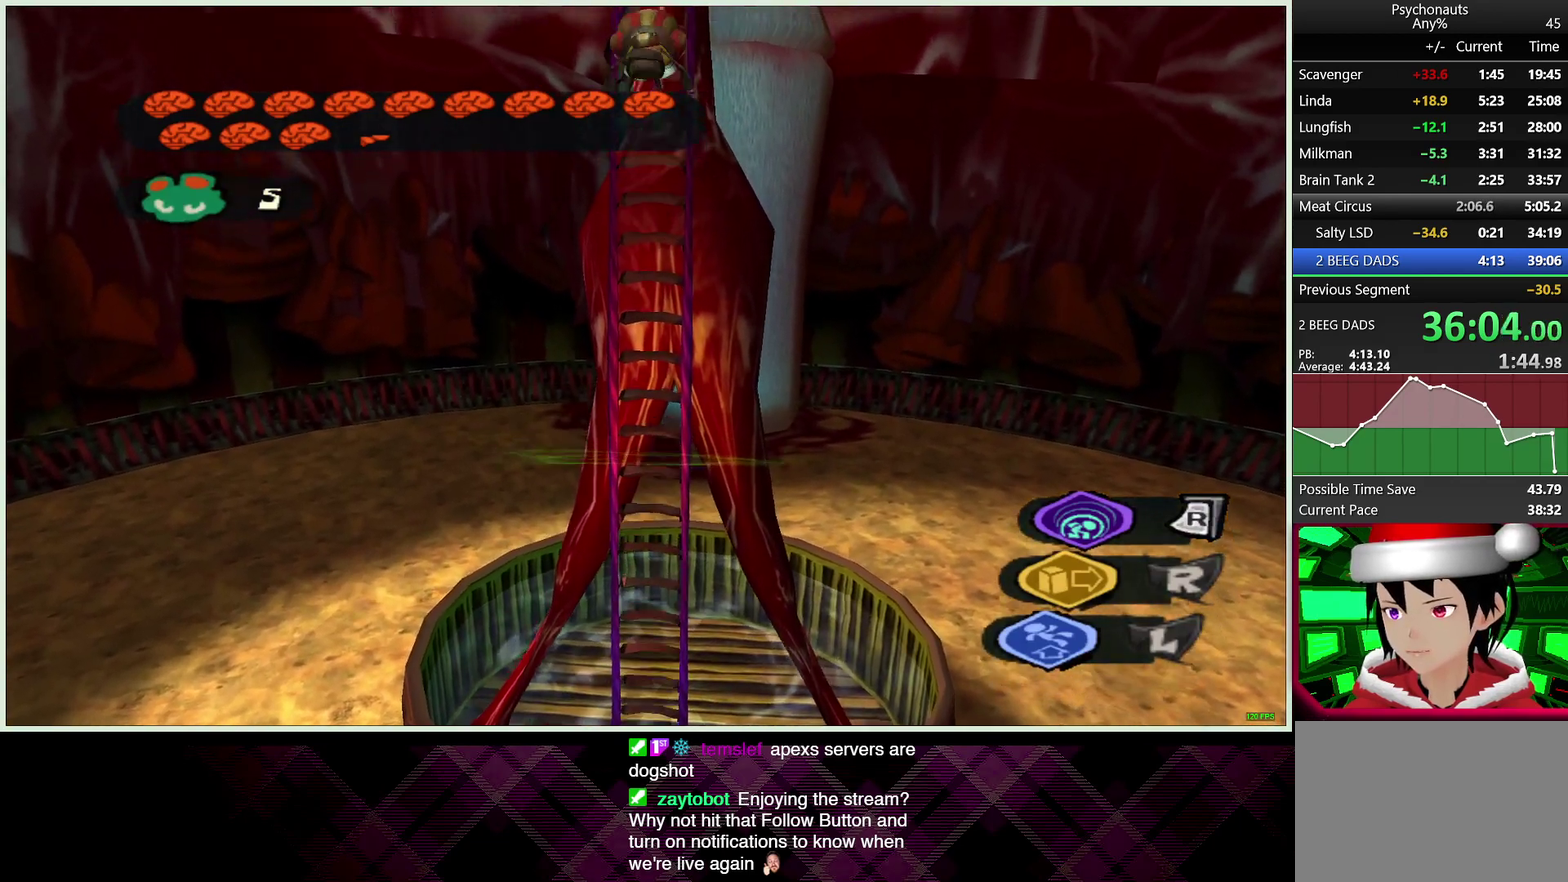
{"buttons": [], "left_stick": "up", "right_stick": "center", "events": [[67, "CROSS", "up"], [83, "CIRCLE", "up"], [150, "CIRCLE", "down"], [150, "CROSS", "down"], [250, "CIRCLE", "up"], [250, "CROSS", "up"], [317, "CROSS", "down"], [333, "CIRCLE", "down"], [417, "CROSS", "up"], [433, "CIRCLE", "up"]]}
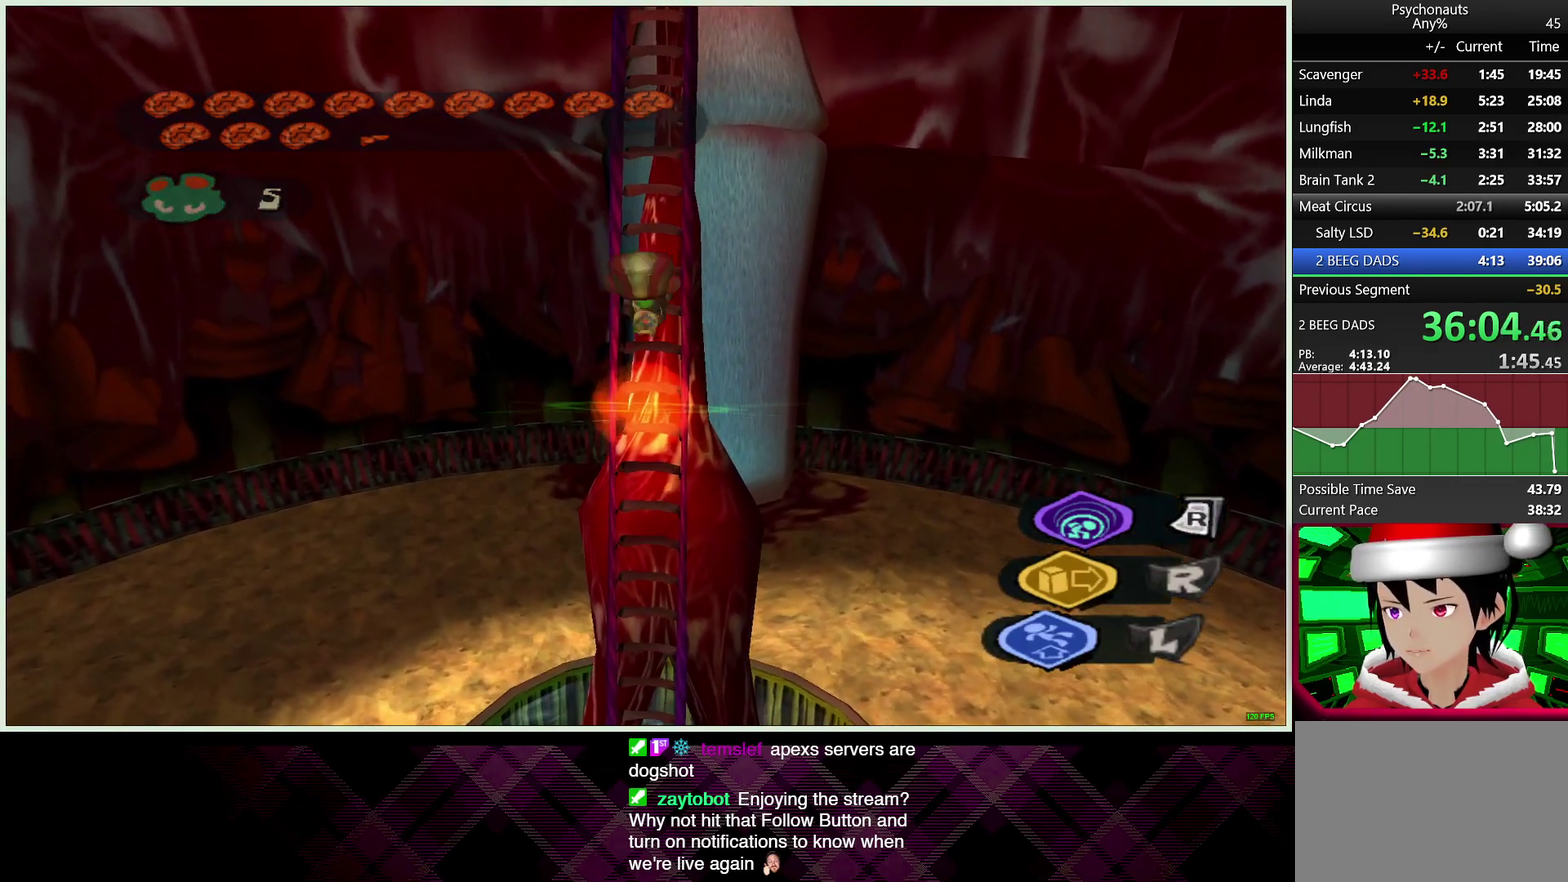
{"buttons": [], "left_stick": "up", "right_stick": "center", "events": [[17, "CIRCLE", "down"], [17, "CROSS", "down"], [117, "CROSS", "up"], [133, "CIRCLE", "up"], [183, "CROSS", "down"], [200, "CIRCLE", "down"], [300, "CIRCLE", "up"], [300, "CROSS", "up"], [367, "CIRCLE", "down"], [367, "CROSS", "down"], [467, "CROSS", "up"], [483, "CIRCLE", "up"]]}
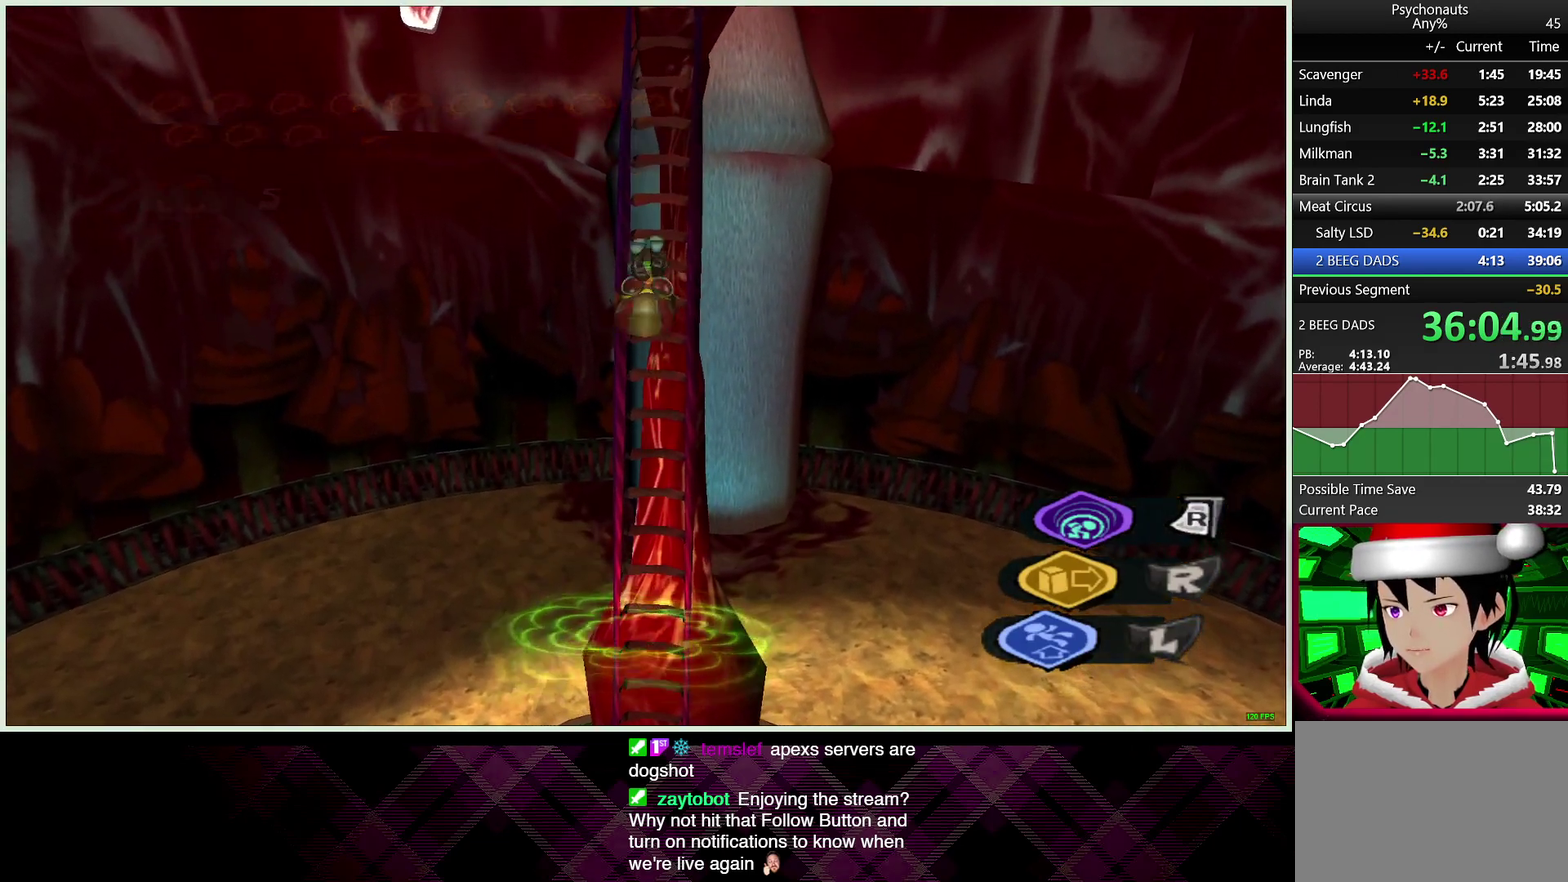
{"buttons": ["CROSS", "CIRCLE"], "left_stick": "up", "right_stick": "center", "events": [[50, "CIRCLE", "down"], [50, "CROSS", "down"], [150, "CROSS", "up"], [167, "CIRCLE", "up"], [217, "CROSS", "down"], [233, "CIRCLE", "down"], [333, "CROSS", "up"], [350, "CIRCLE", "up"], [417, "CIRCLE", "down"], [417, "CROSS", "down"]]}
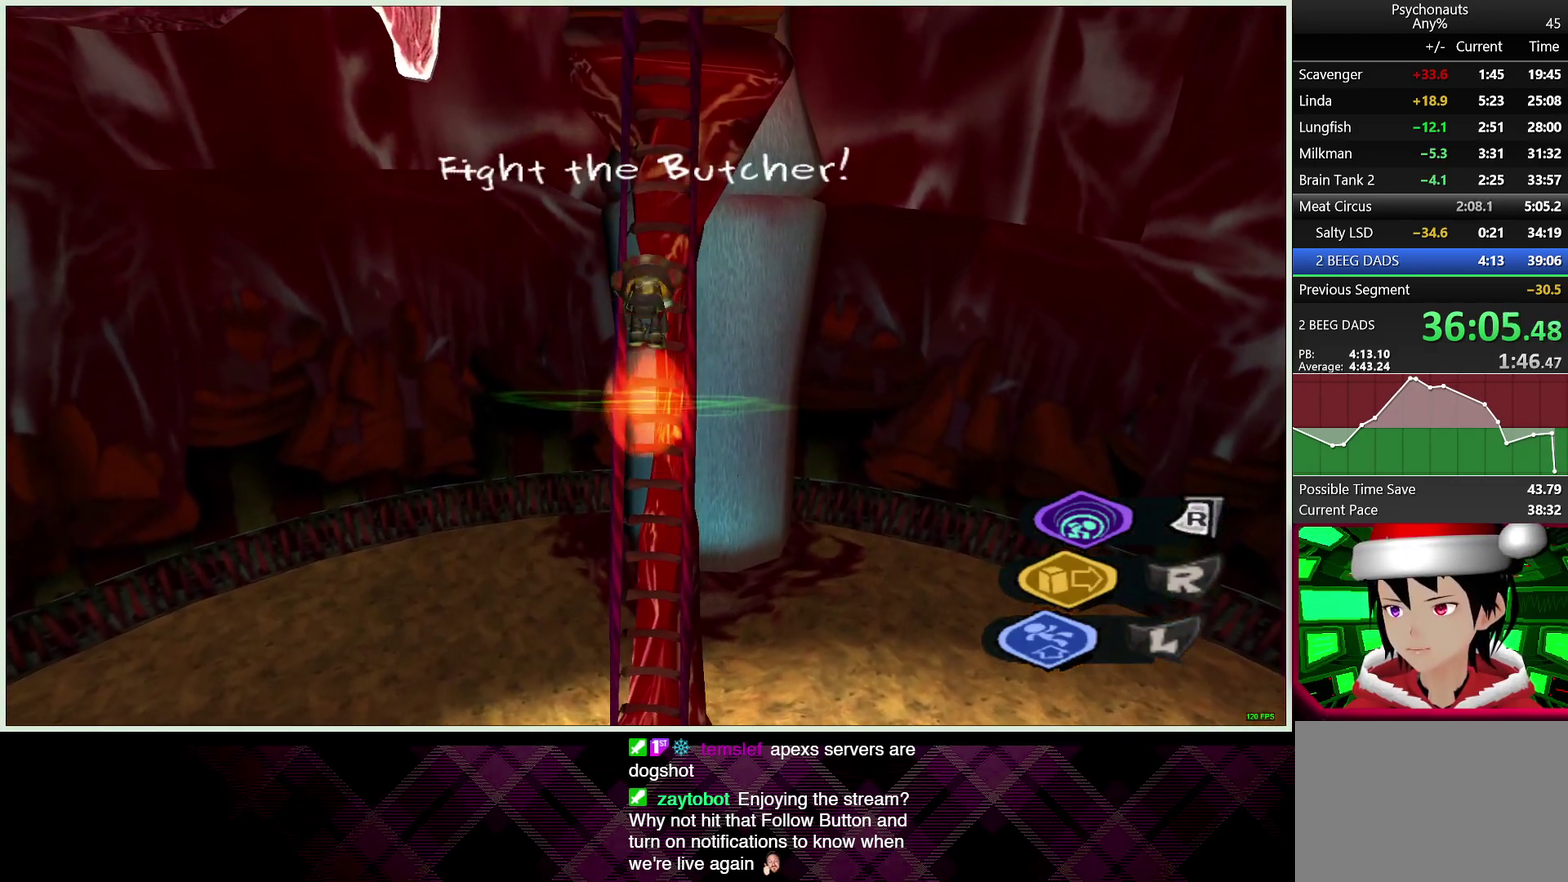
{"buttons": ["CROSS", "CIRCLE"], "left_stick": "up", "right_stick": "center", "events": [[17, "CIRCLE", "up"], [17, "CROSS", "up"], [100, "CROSS", "down"], [117, "CIRCLE", "down"], [217, "CIRCLE", "up"], [217, "CROSS", "up"], [283, "CROSS", "down"], [300, "CIRCLE", "down"], [400, "CIRCLE", "up"], [400, "CROSS", "up"], [467, "CROSS", "down"], [500, "CIRCLE", "down"]]}
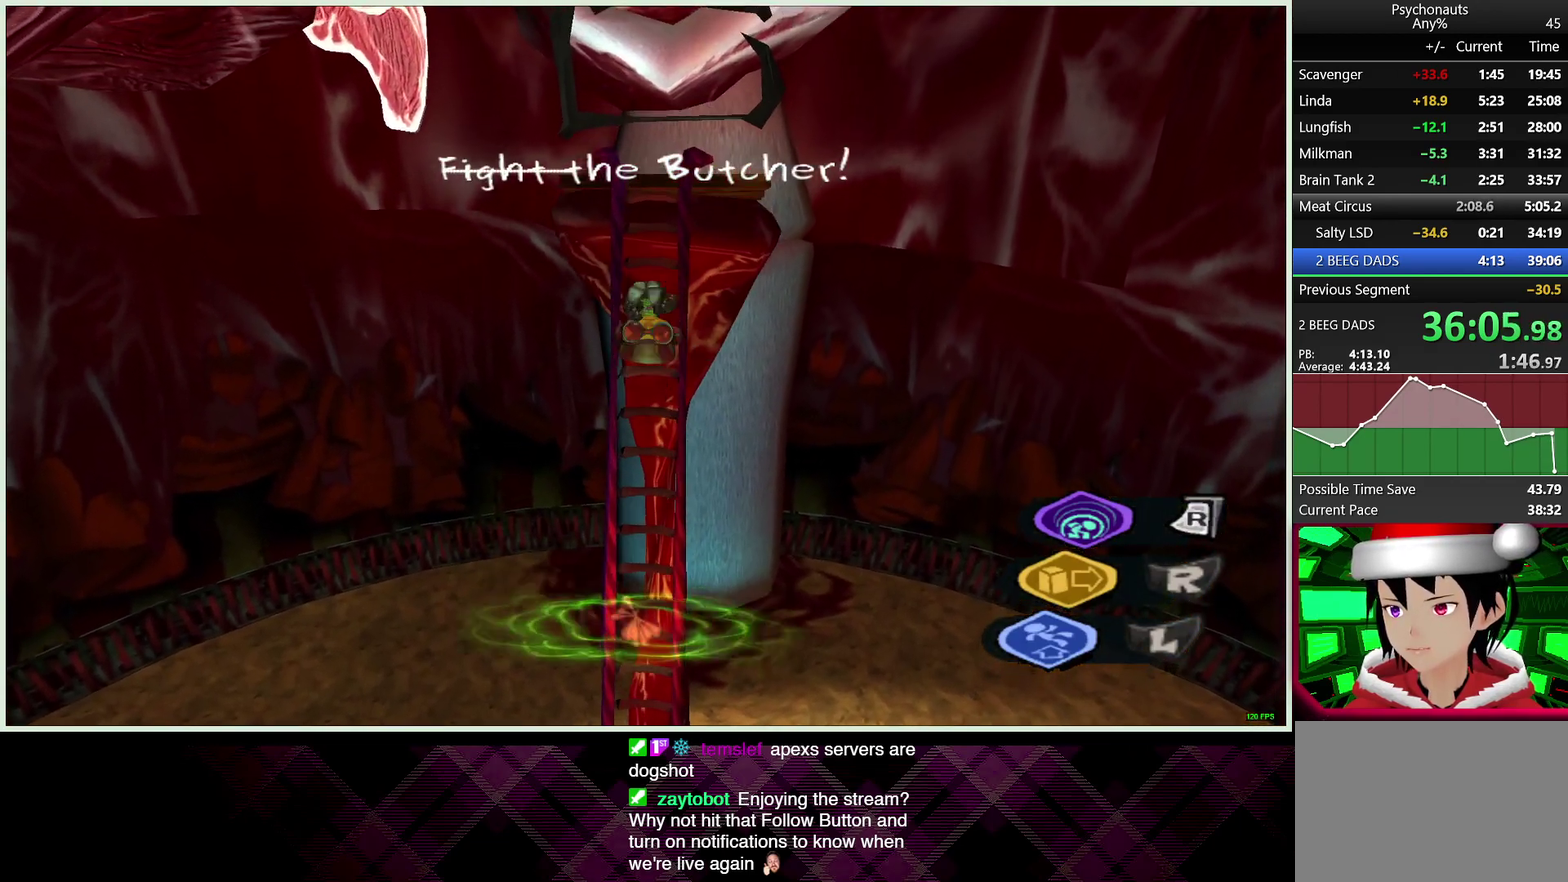
{"buttons": [], "left_stick": "up", "right_stick": "center", "events": [[100, "CROSS", "up"], [117, "CIRCLE", "up"], [167, "CROSS", "down"], [200, "CIRCLE", "down"], [283, "CROSS", "up"], [317, "CIRCLE", "up"], [383, "CIRCLE", "down"], [383, "CROSS", "down"], [500, "CIRCLE", "up"], [500, "CROSS", "up"]]}